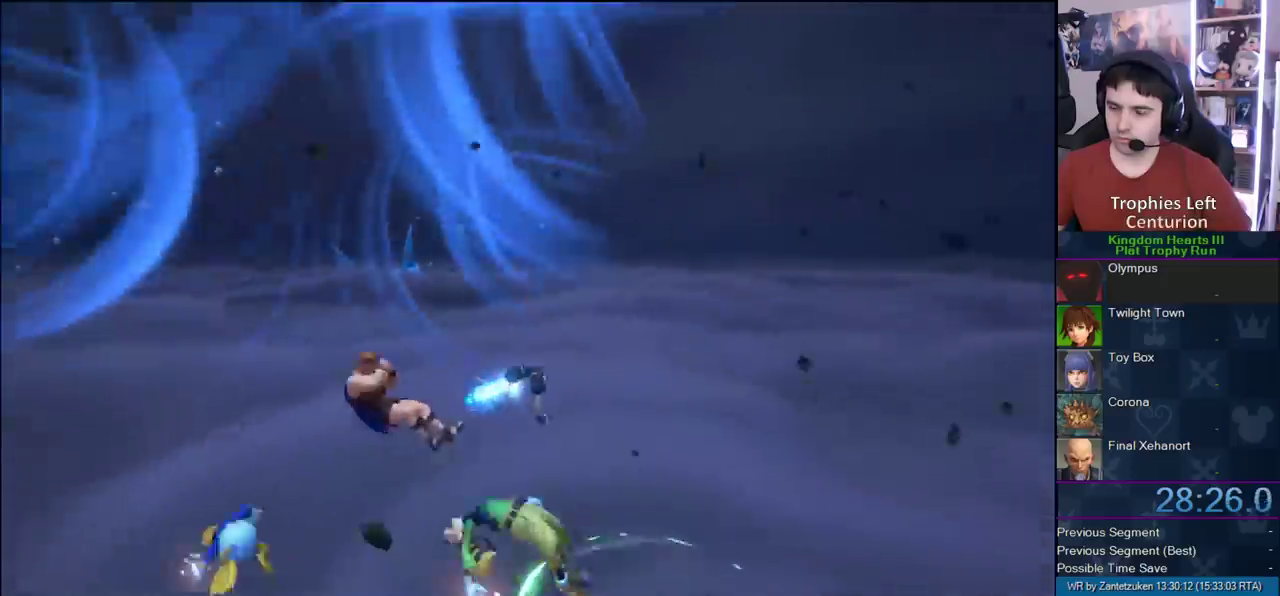
Gameplay with a controller (PlayStation layout); each line is a JSON object with the inputs held at the frame after it. "events" lists button and stick changes between this image and that frame as [ms after this image, input, new state], when the widget could be followed in between. Not read: R1.
{"buttons": [], "left_stick": "center", "right_stick": "center", "events": []}
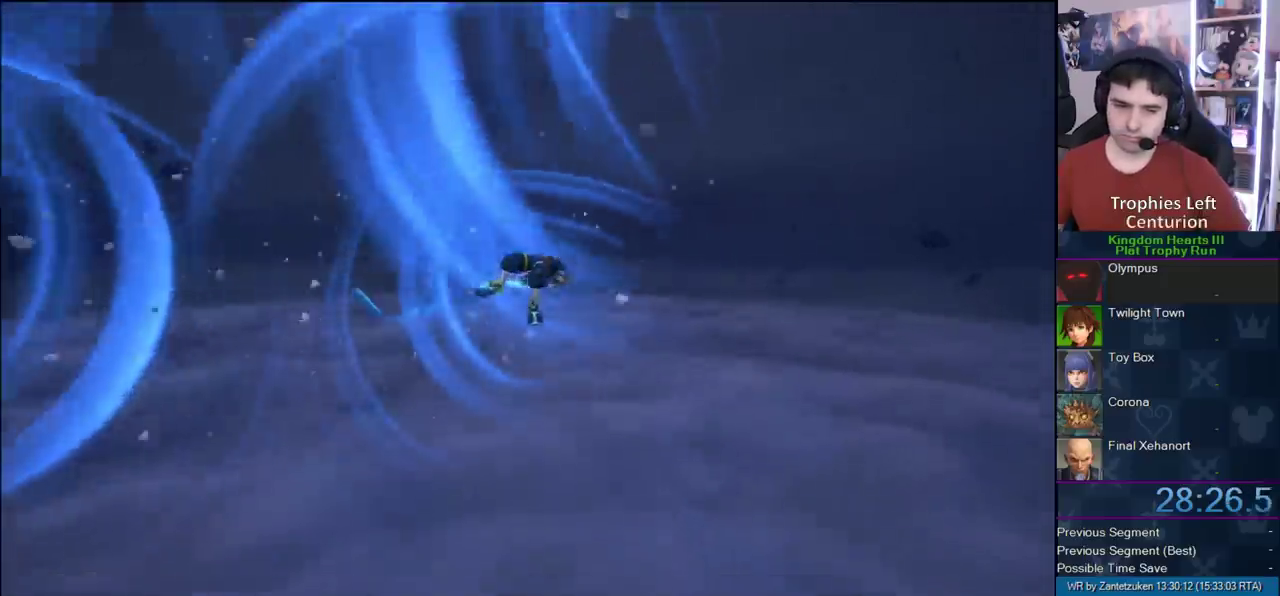
{"buttons": [], "left_stick": "center", "right_stick": "center", "events": []}
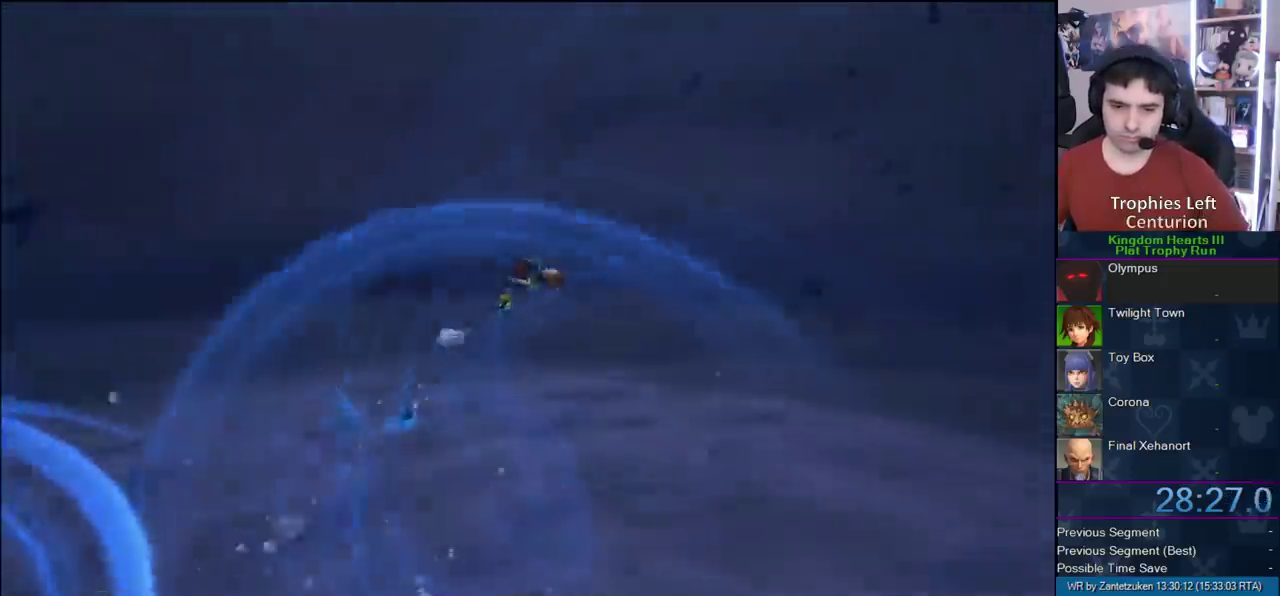
{"buttons": [], "left_stick": "center", "right_stick": "center", "events": []}
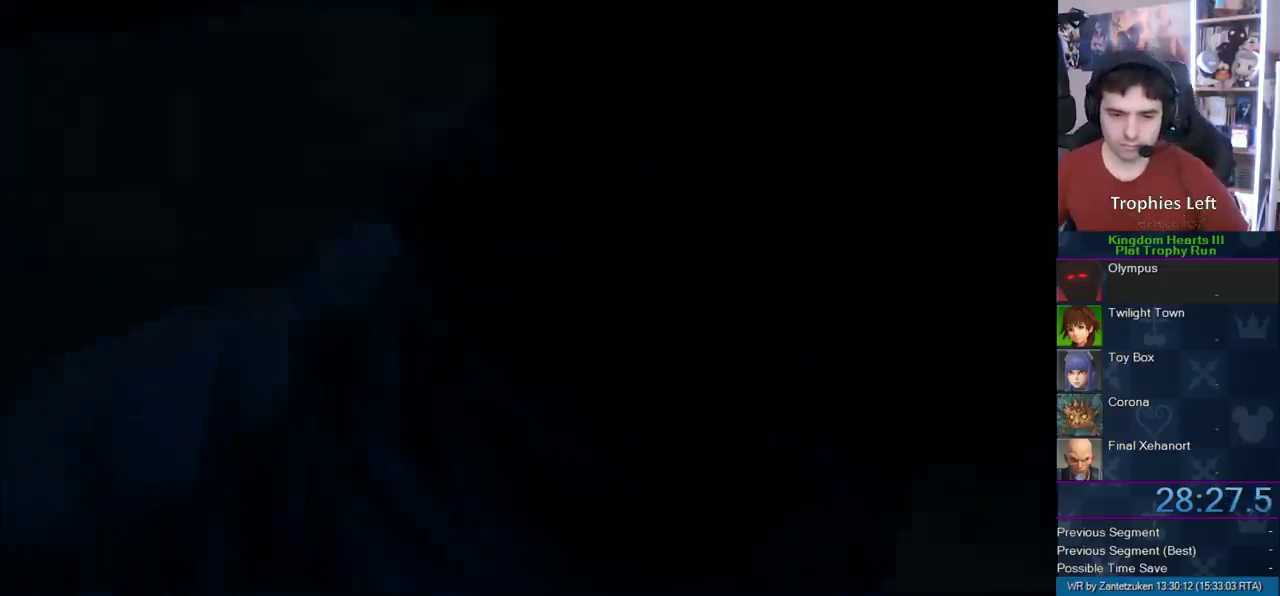
{"buttons": [], "left_stick": "center", "right_stick": "center", "events": []}
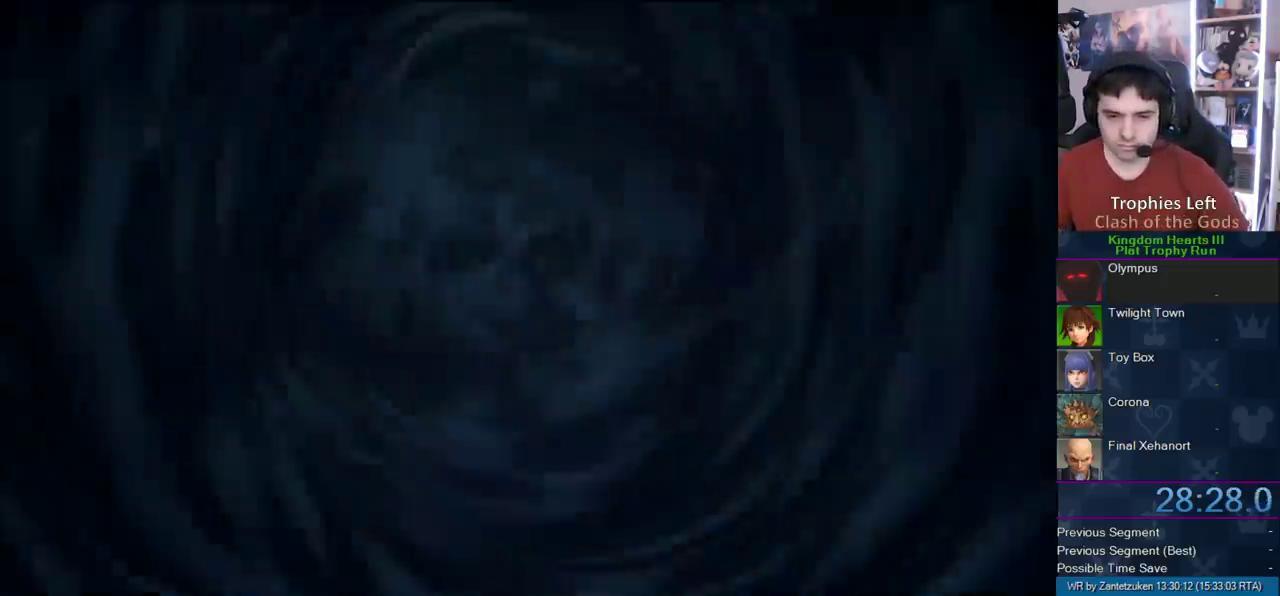
{"buttons": [], "left_stick": "center", "right_stick": "center", "events": []}
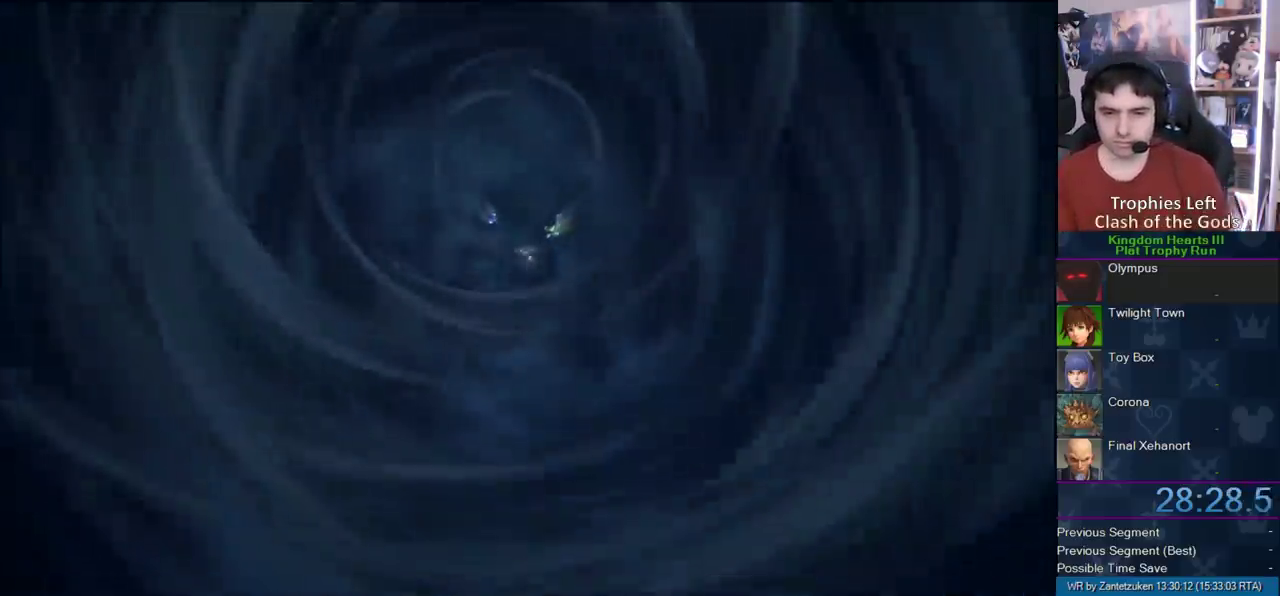
{"buttons": [], "left_stick": "center", "right_stick": "center", "events": []}
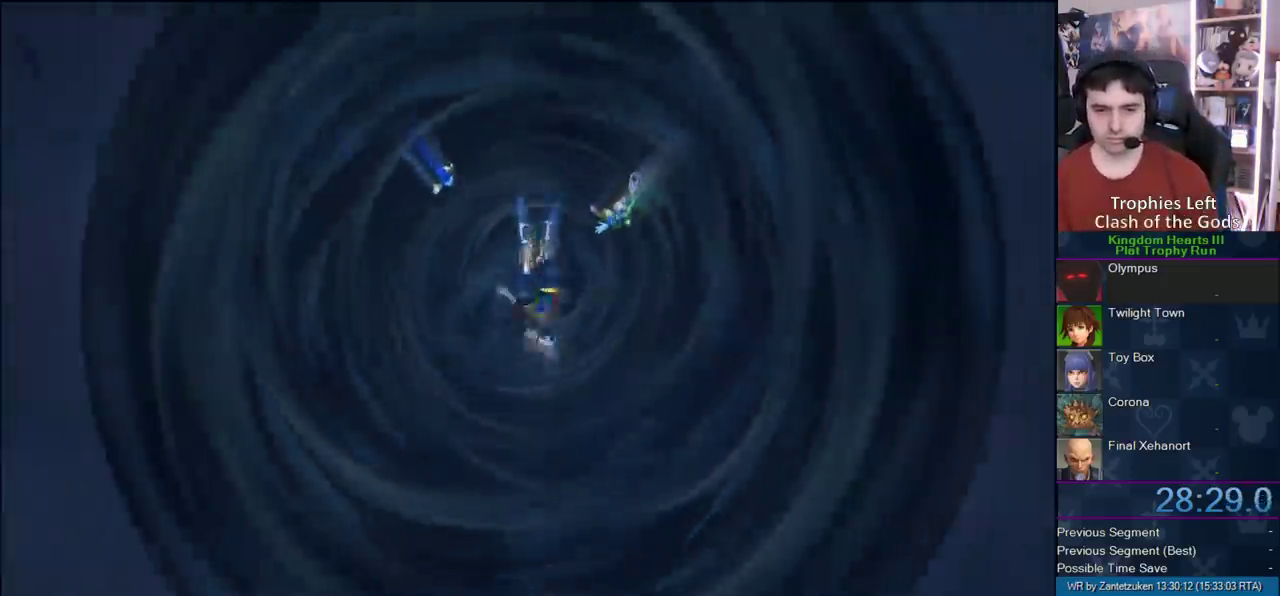
{"buttons": [], "left_stick": "down", "right_stick": "center", "events": [[433, "left_stick", "down"]]}
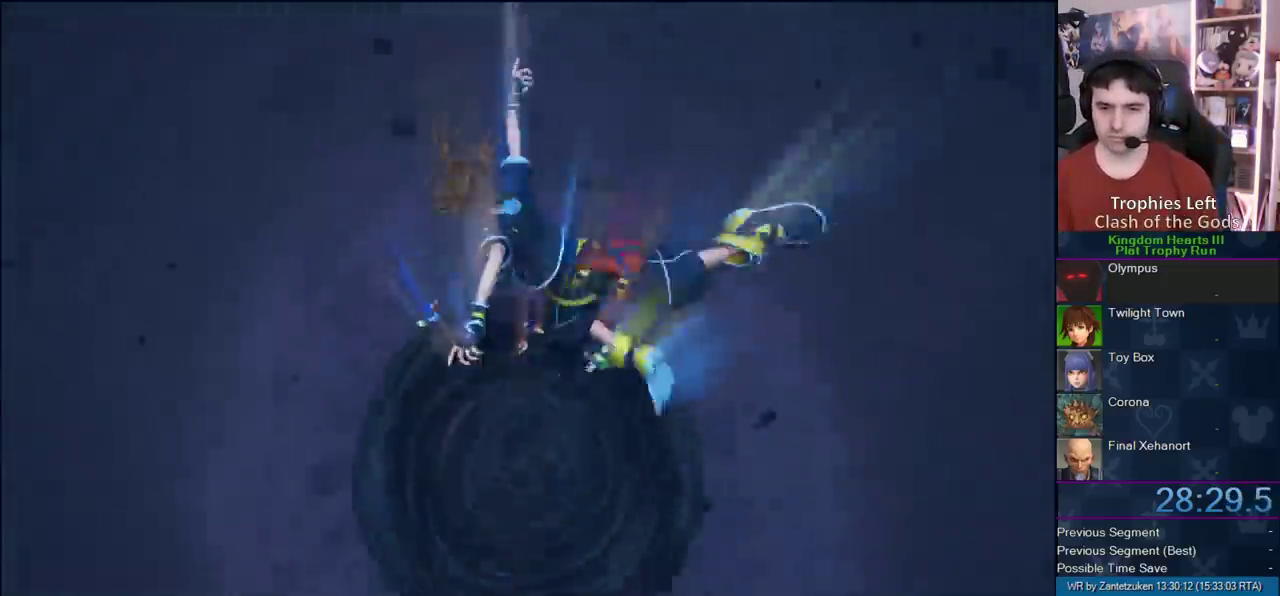
{"buttons": [], "left_stick": "down-left", "right_stick": "center", "events": [[400, "left_stick", "down-left"]]}
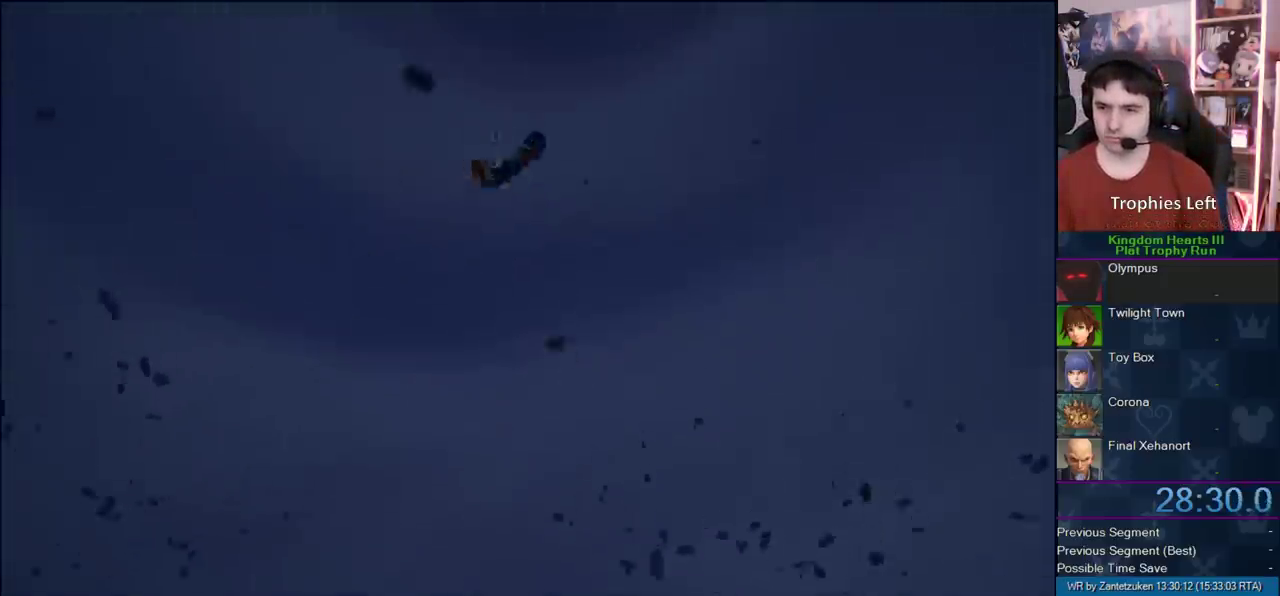
{"buttons": [], "left_stick": "down-left", "right_stick": "center", "events": []}
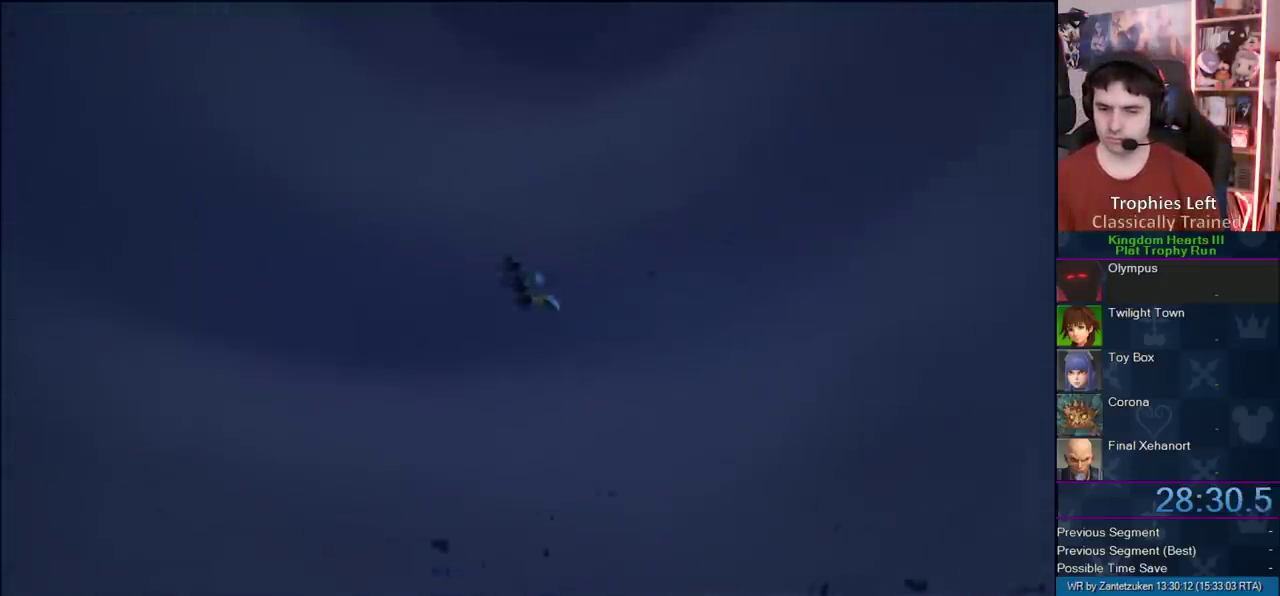
{"buttons": [], "left_stick": "down-left", "right_stick": "center", "events": []}
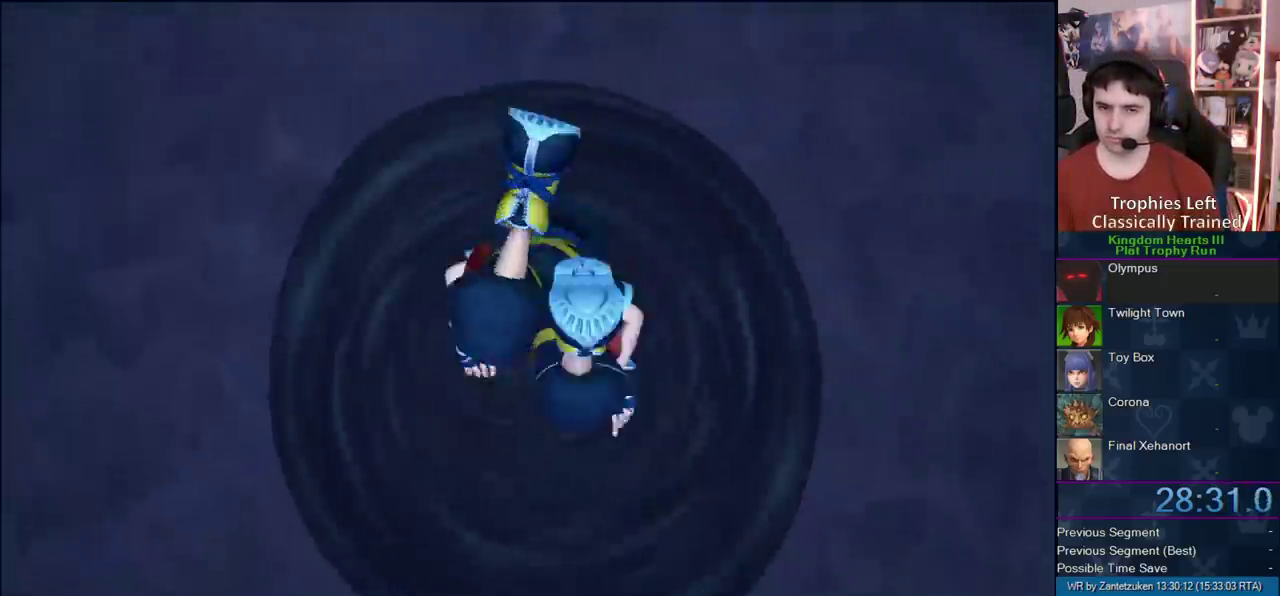
{"buttons": [], "left_stick": "down-left", "right_stick": "center", "events": []}
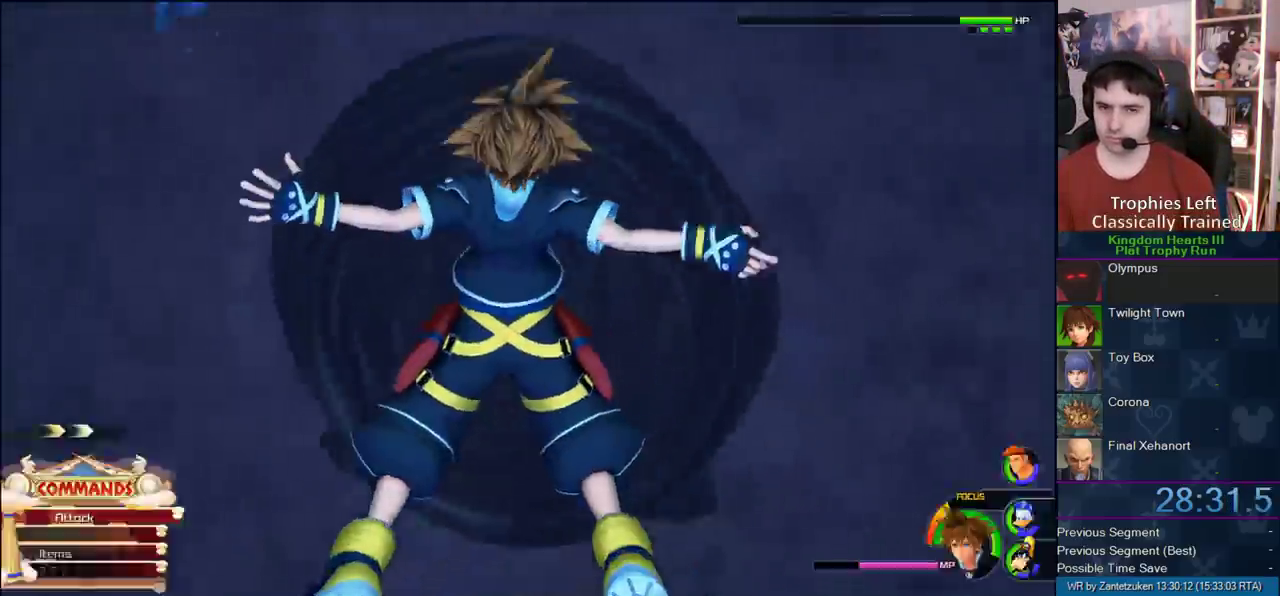
{"buttons": [], "left_stick": "center", "right_stick": "center", "events": [[33, "left_stick", "center"]]}
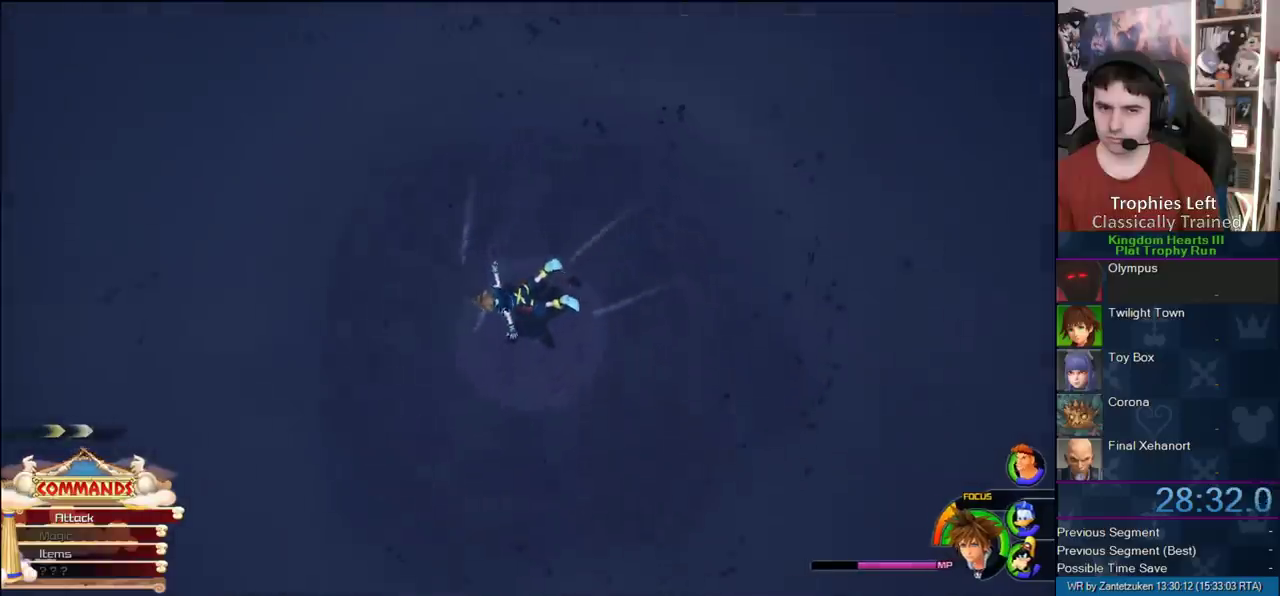
{"buttons": [], "left_stick": "down-left", "right_stick": "center", "events": [[67, "left_stick", "down-left"]]}
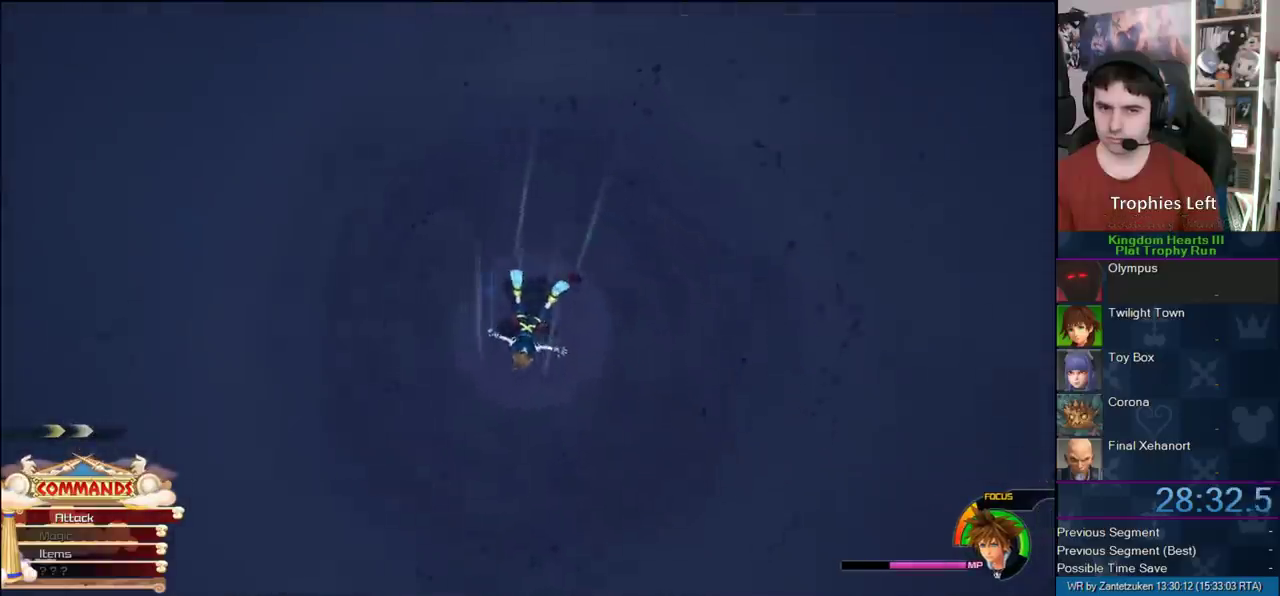
{"buttons": [], "left_stick": "down", "right_stick": "center", "events": [[400, "left_stick", "down"]]}
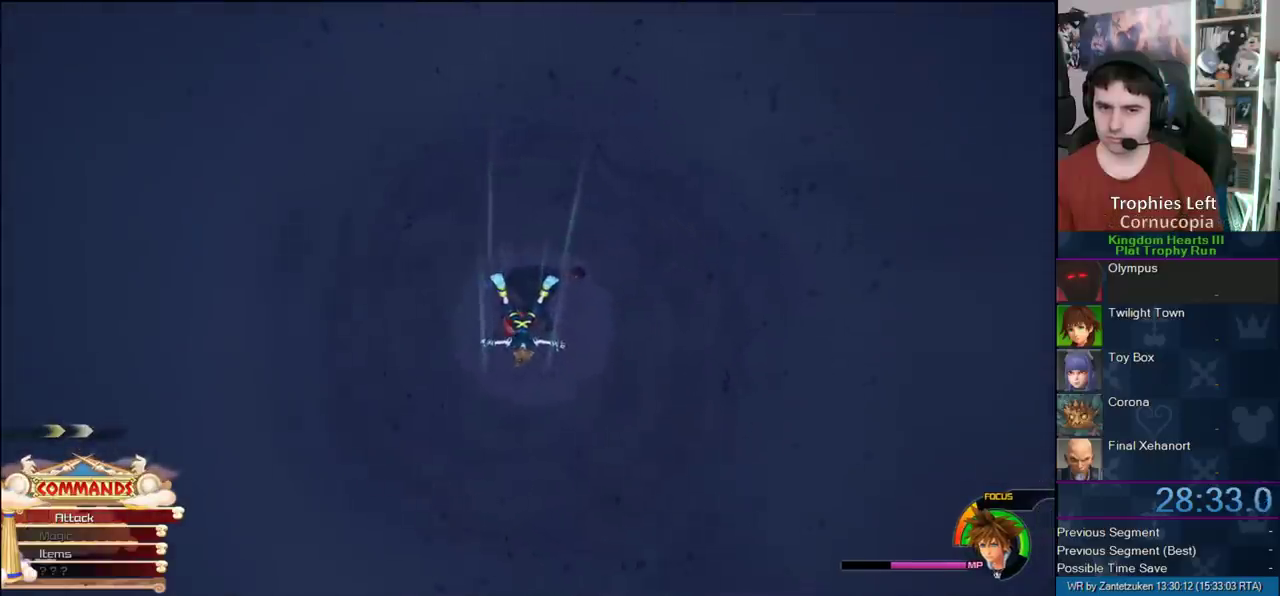
{"buttons": [], "left_stick": "down-right", "right_stick": "center", "events": [[333, "left_stick", "down-right"]]}
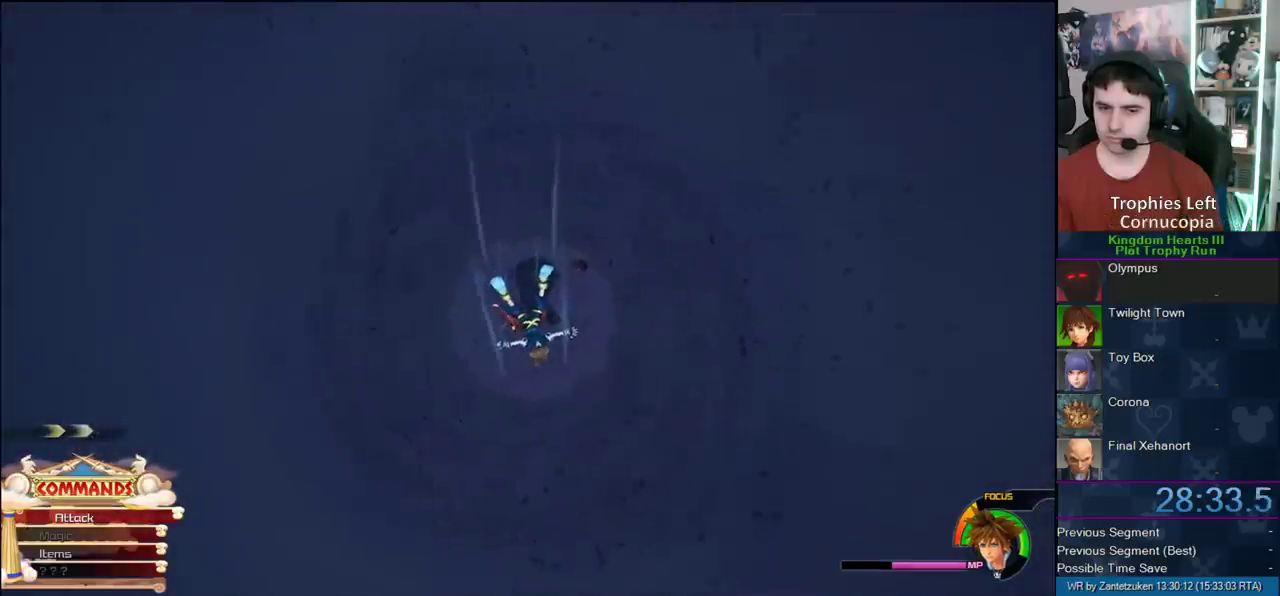
{"buttons": [], "left_stick": "down-left", "right_stick": "center", "events": [[167, "left_stick", "down"], [300, "left_stick", "down-left"]]}
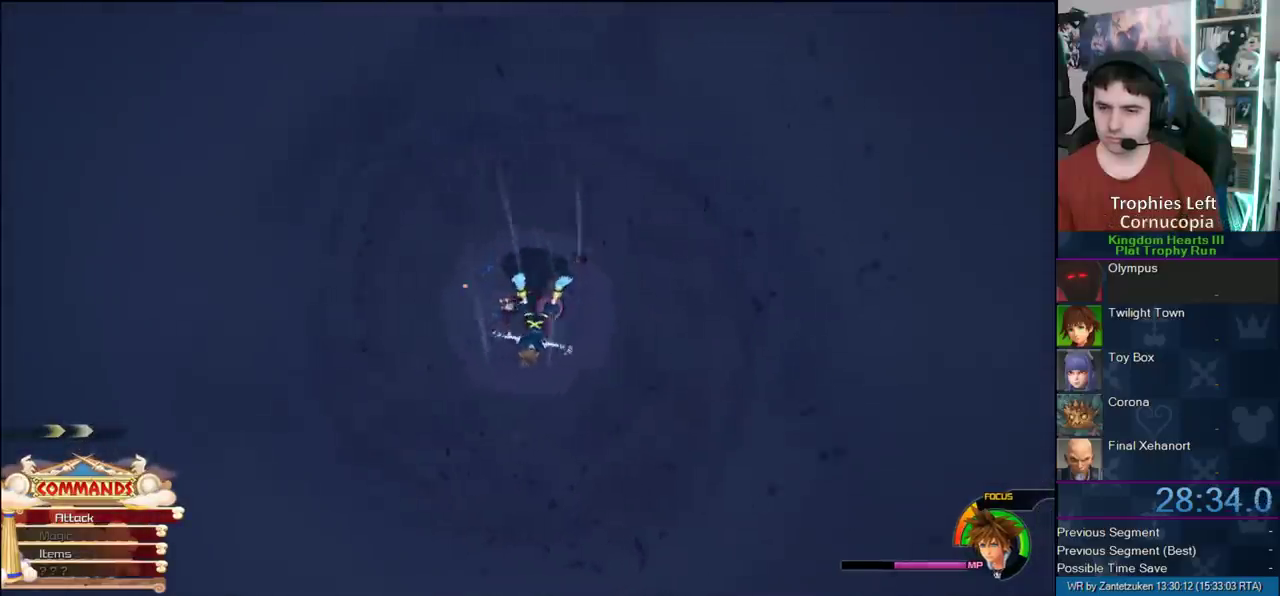
{"buttons": [], "left_stick": "down-left", "right_stick": "center", "events": []}
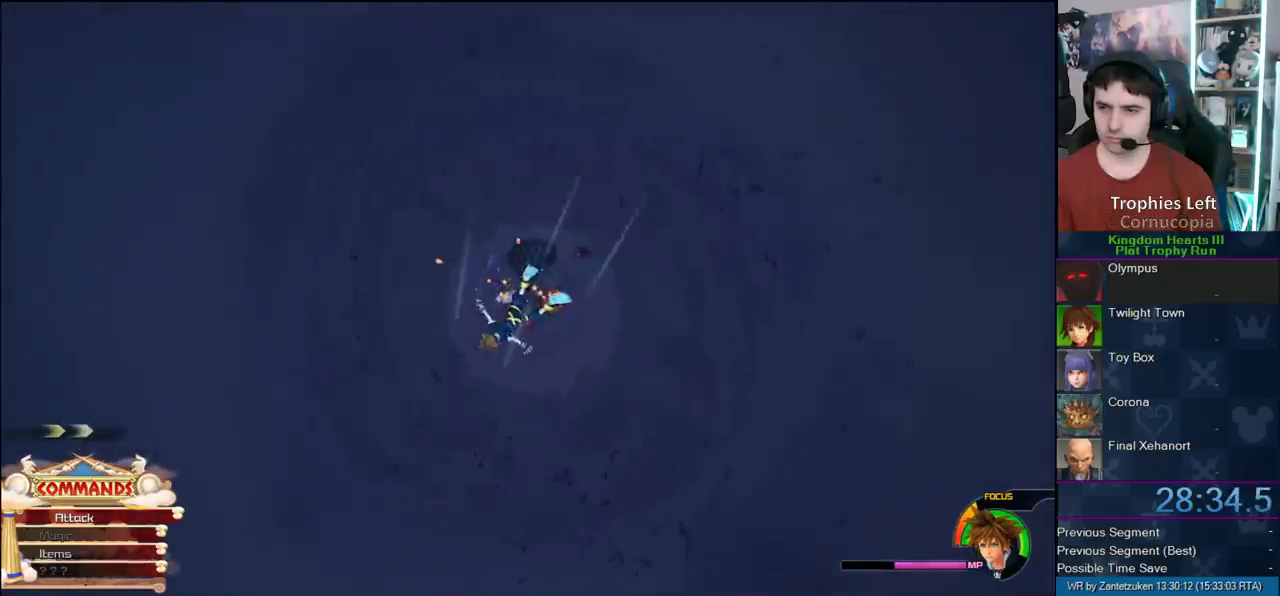
{"buttons": [], "left_stick": "left", "right_stick": "center"}
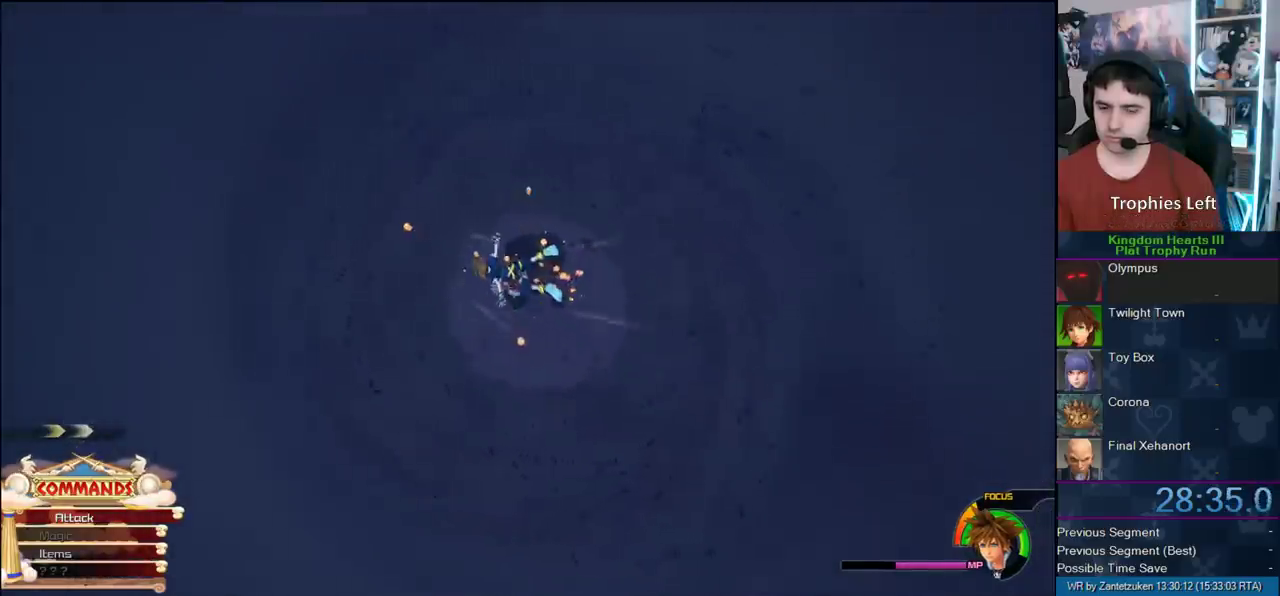
{"buttons": [], "left_stick": "up-right", "right_stick": "center"}
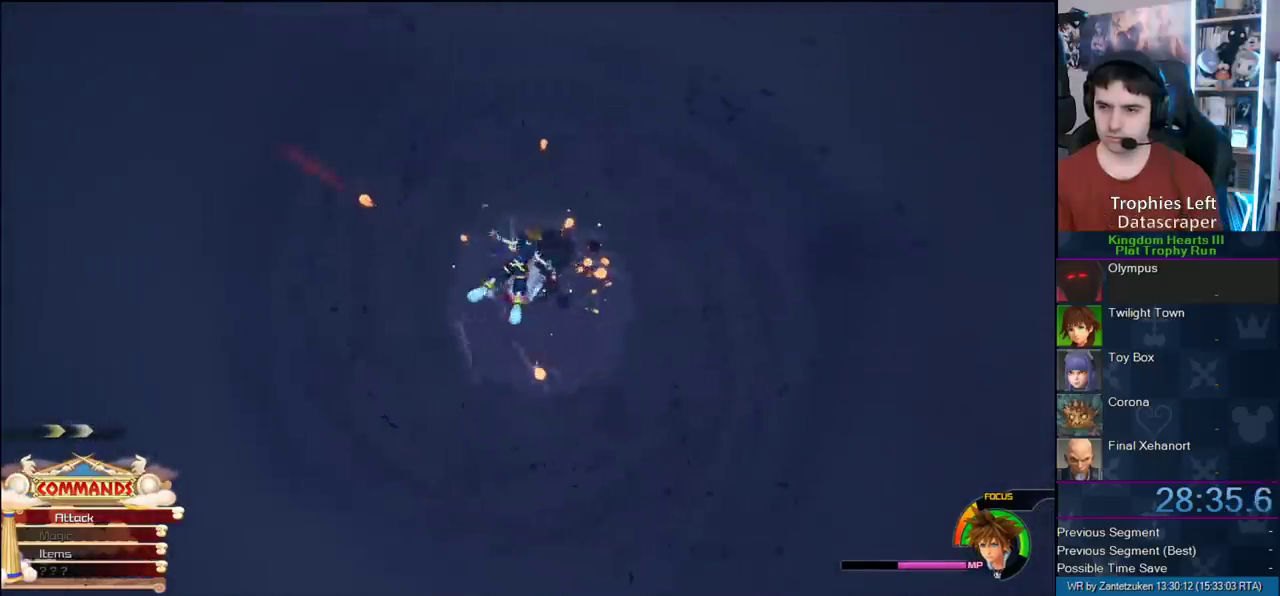
{"buttons": [], "left_stick": "down", "right_stick": "center"}
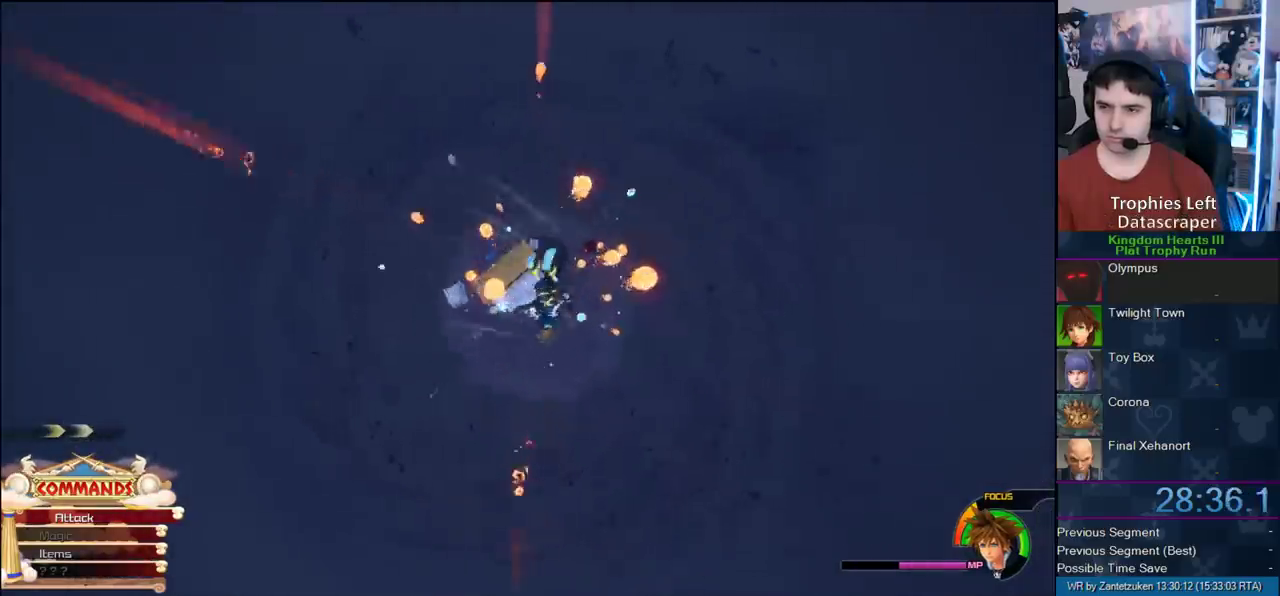
{"buttons": [], "left_stick": "down-left", "right_stick": "center", "events": [[17, "left_stick", "down-left"]]}
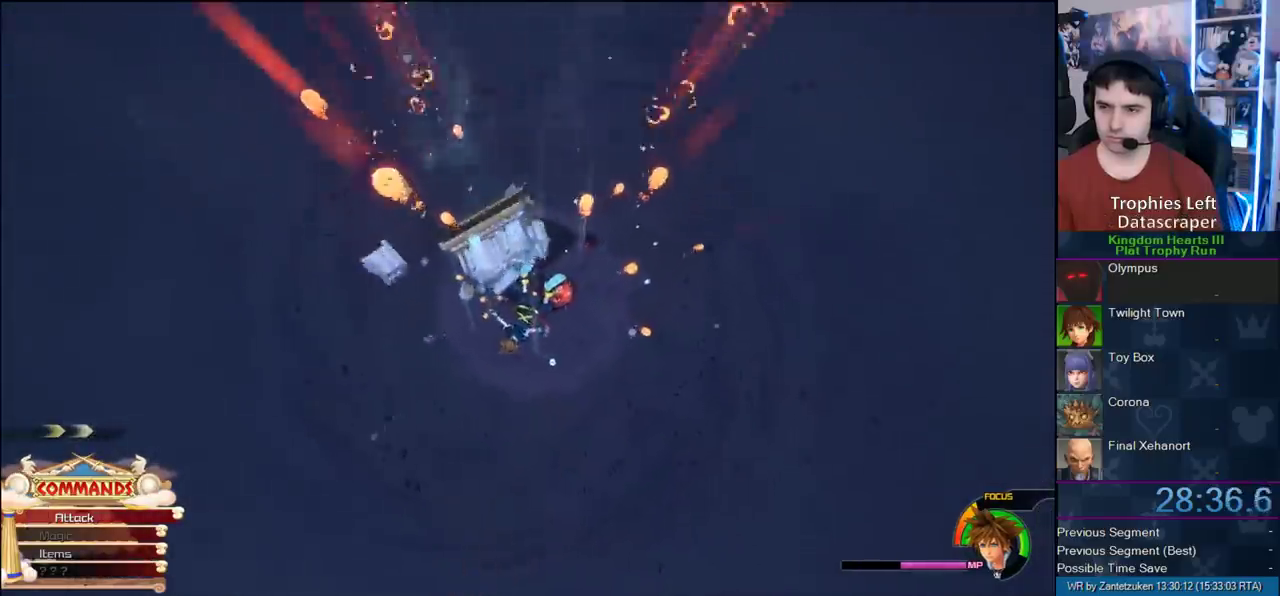
{"buttons": [], "left_stick": "down-right", "right_stick": "center", "events": [[433, "left_stick", "down"], [483, "left_stick", "down-right"]]}
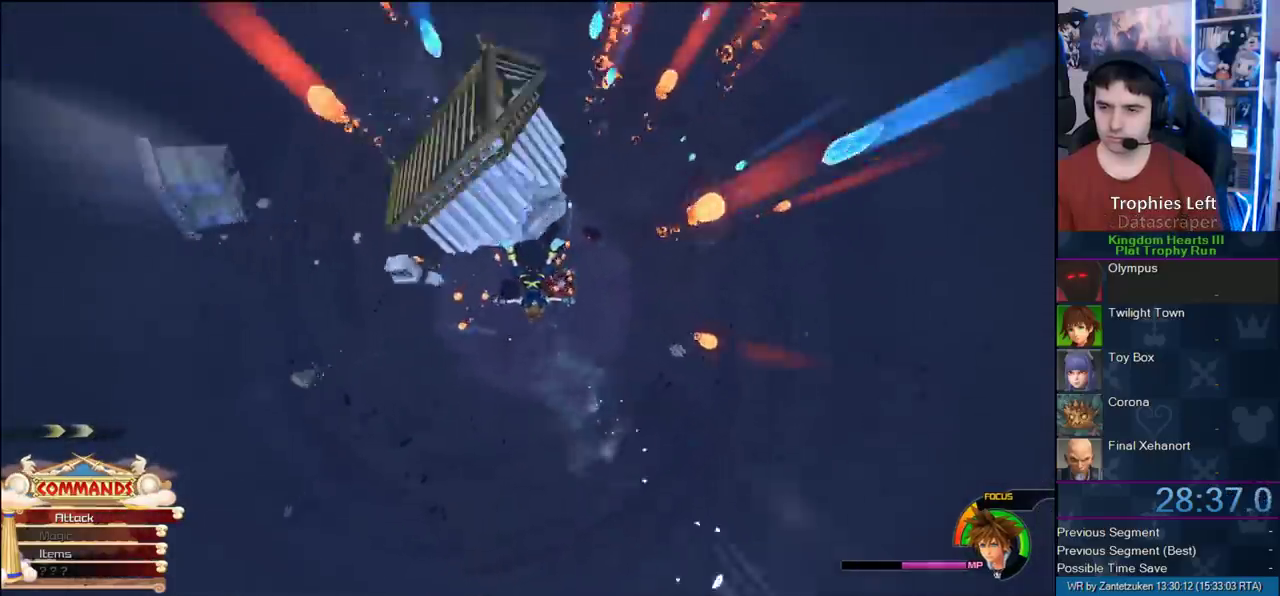
{"buttons": [], "left_stick": "right", "right_stick": "center"}
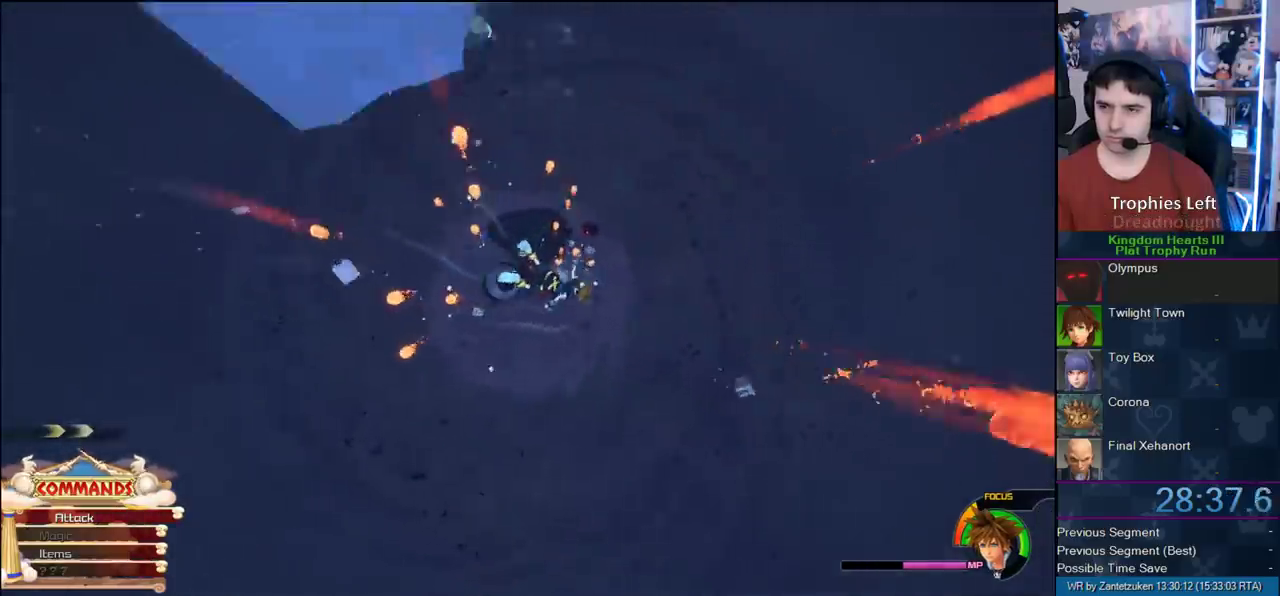
{"buttons": [], "left_stick": "up-left", "right_stick": "center"}
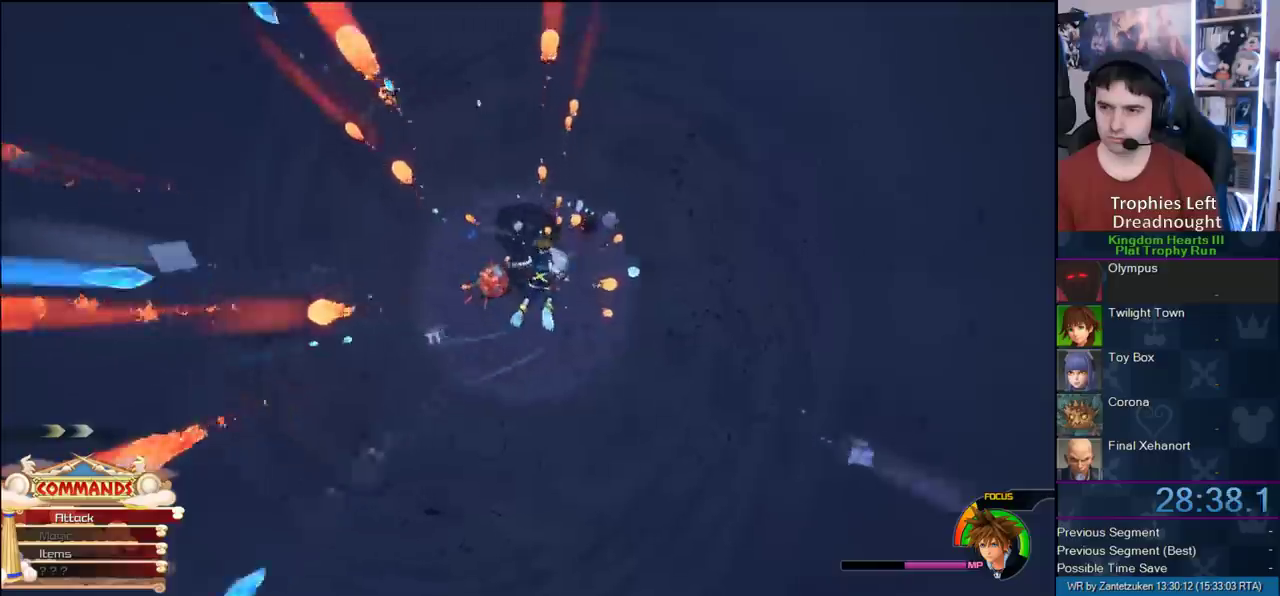
{"buttons": [], "left_stick": "down-left", "right_stick": "center", "events": [[33, "left_stick", "left"], [100, "left_stick", "right"], [217, "left_stick", "down-left"]]}
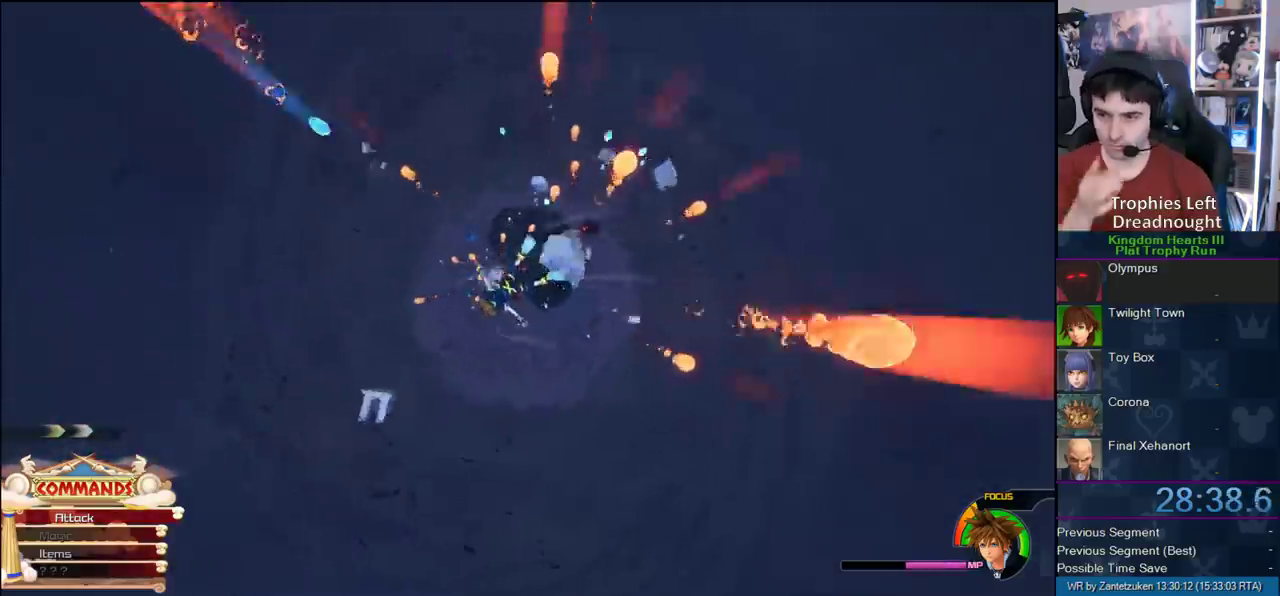
{"buttons": [], "left_stick": "down-left", "right_stick": "center", "events": []}
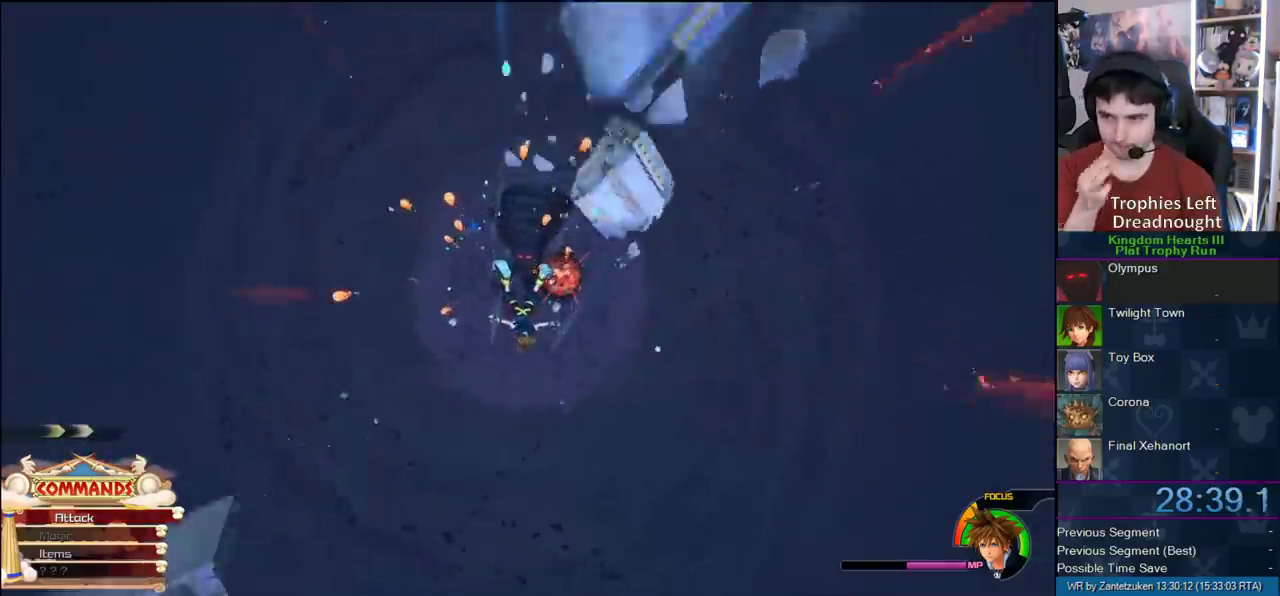
{"buttons": [], "left_stick": "left", "right_stick": "center"}